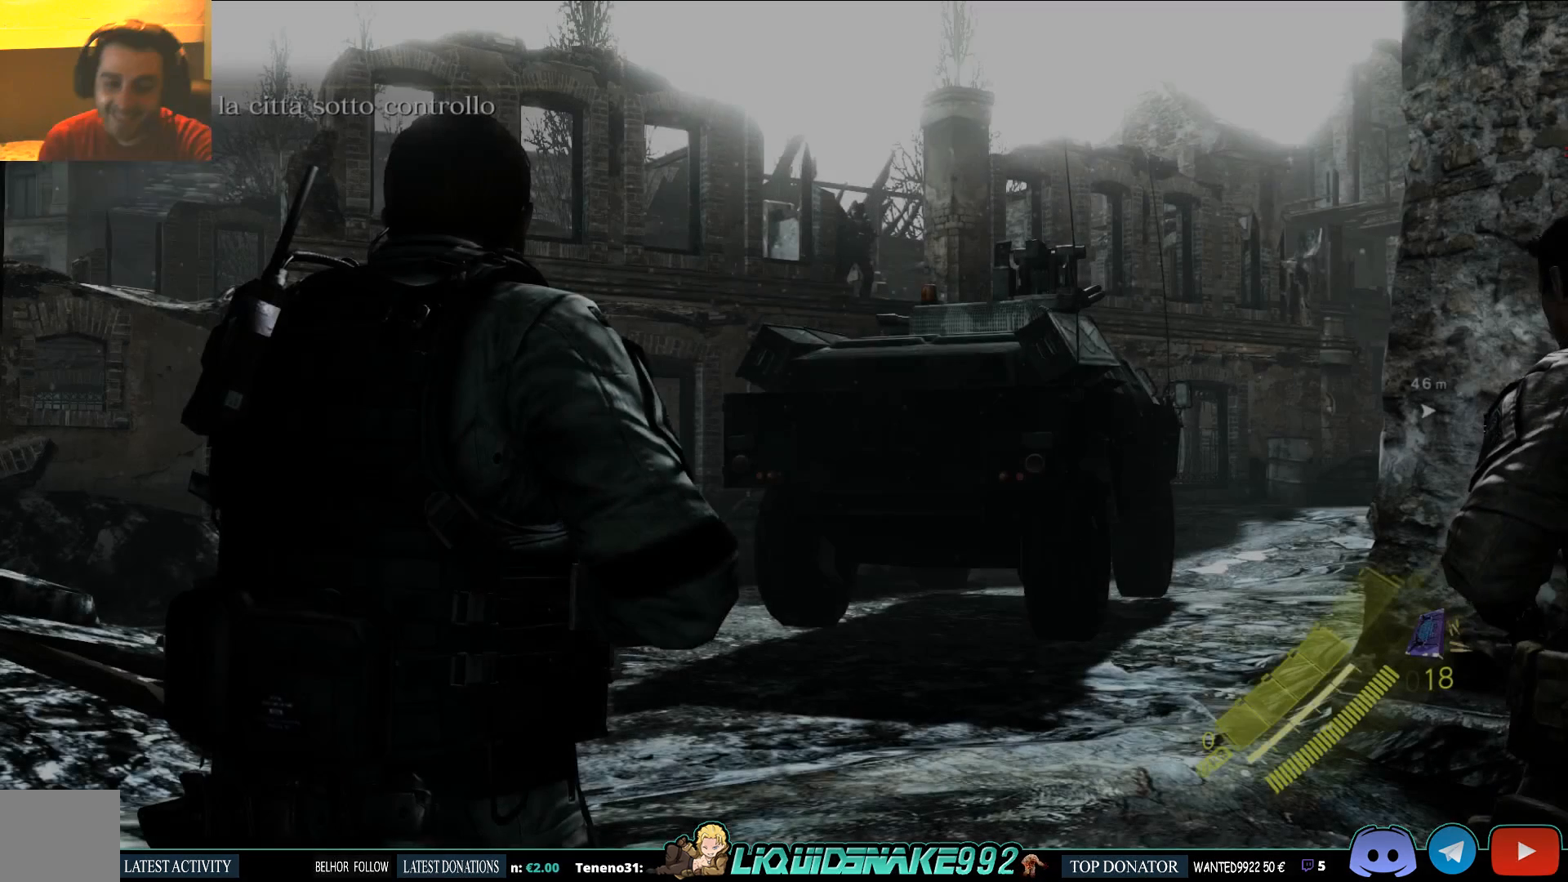
Gameplay with a controller (PlayStation layout); each line is a JSON object with the inputs held at the frame after it. "events" lists button and stick changes between this image and that frame as [ms after this image, input, new state], when the widget could be followed in between.
{"buttons": [], "left_stick": "center", "right_stick": "down-right", "events": [[350, "right_stick", "down-right"]]}
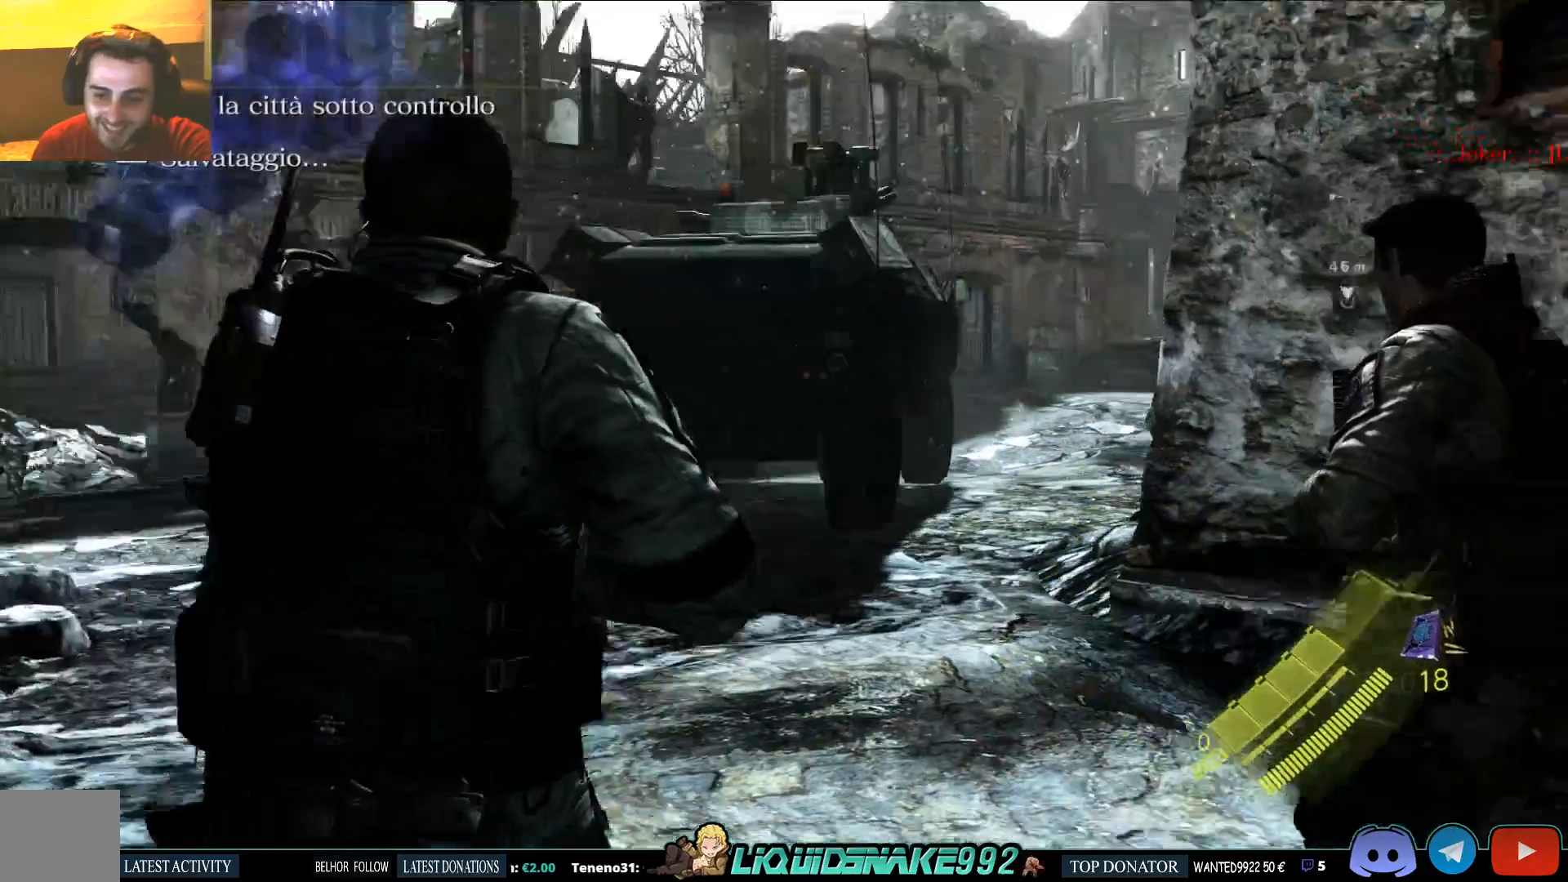
{"buttons": [], "left_stick": "center", "right_stick": "center", "events": [[100, "left_stick", "up-left"], [117, "right_stick", "center"], [500, "left_stick", "center"]]}
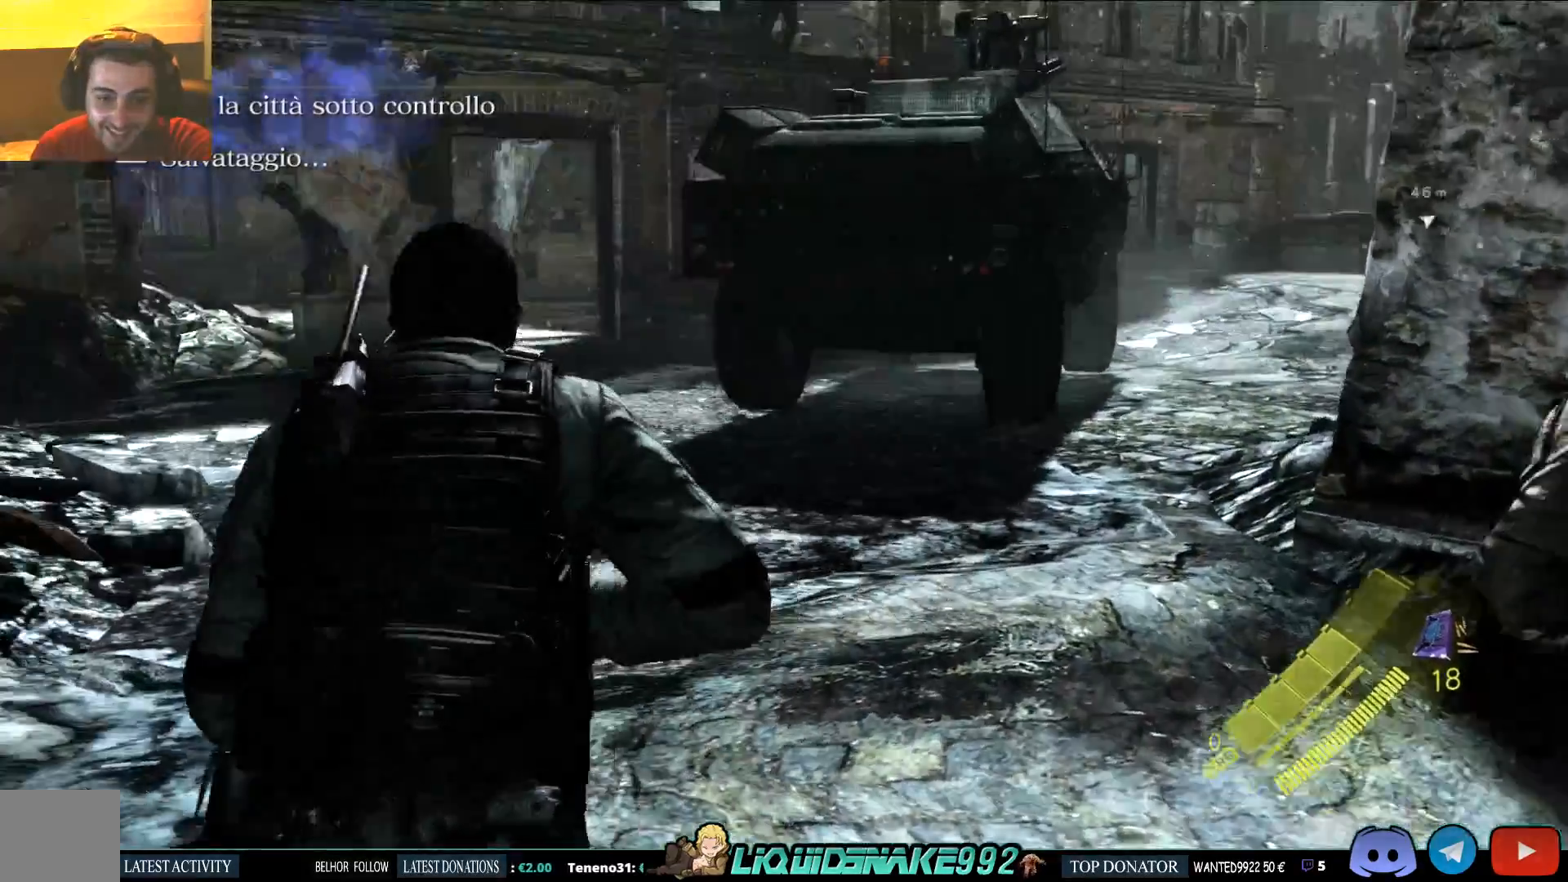
{"buttons": [], "left_stick": "center", "right_stick": "center", "events": []}
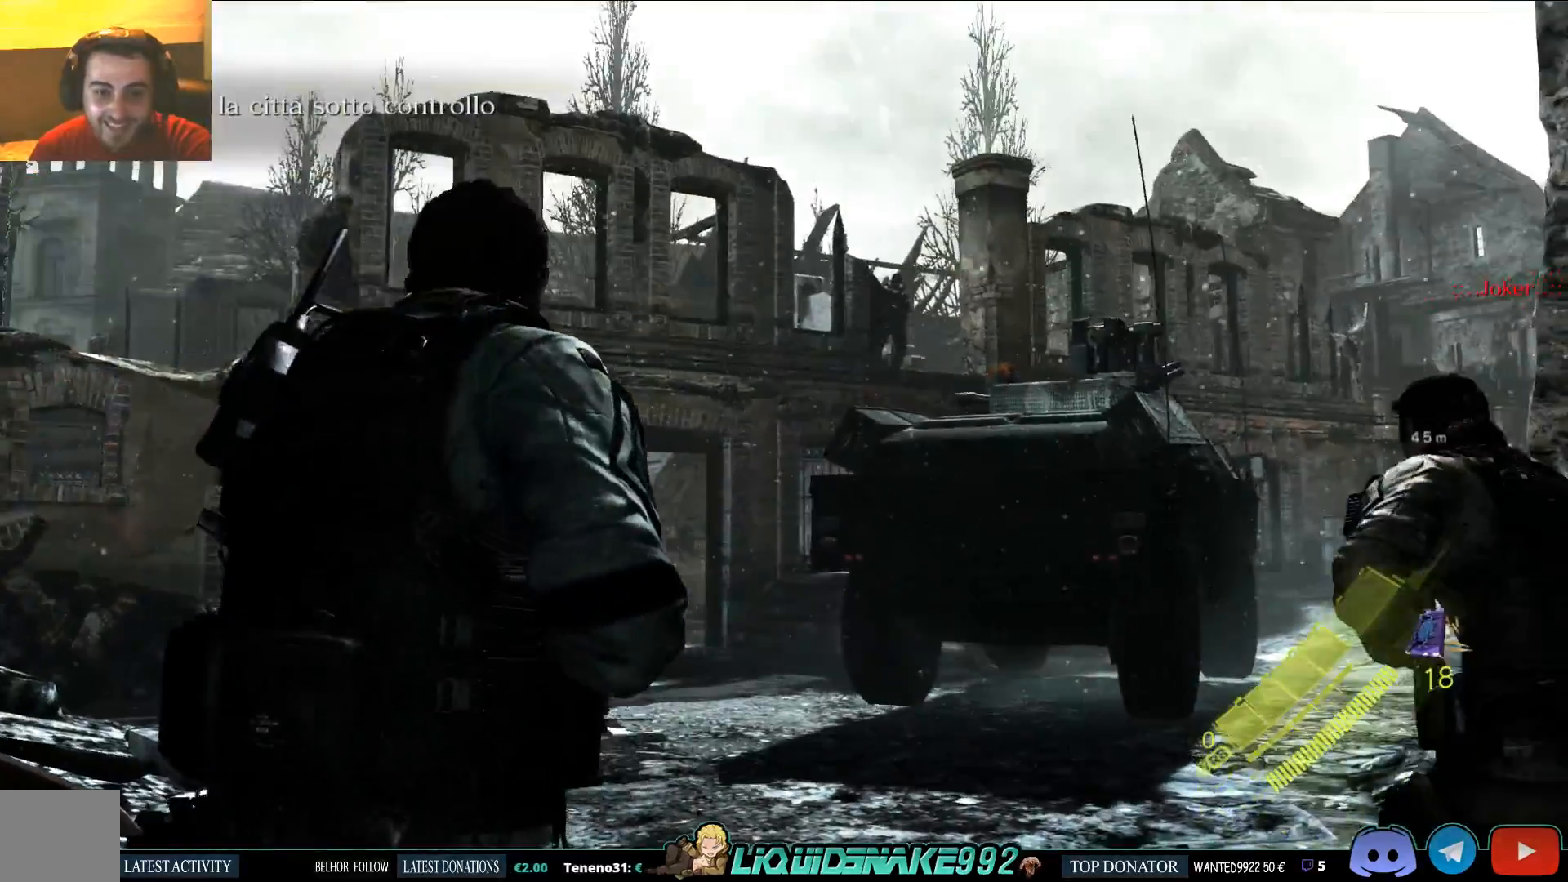
{"buttons": [], "left_stick": "center", "right_stick": "right"}
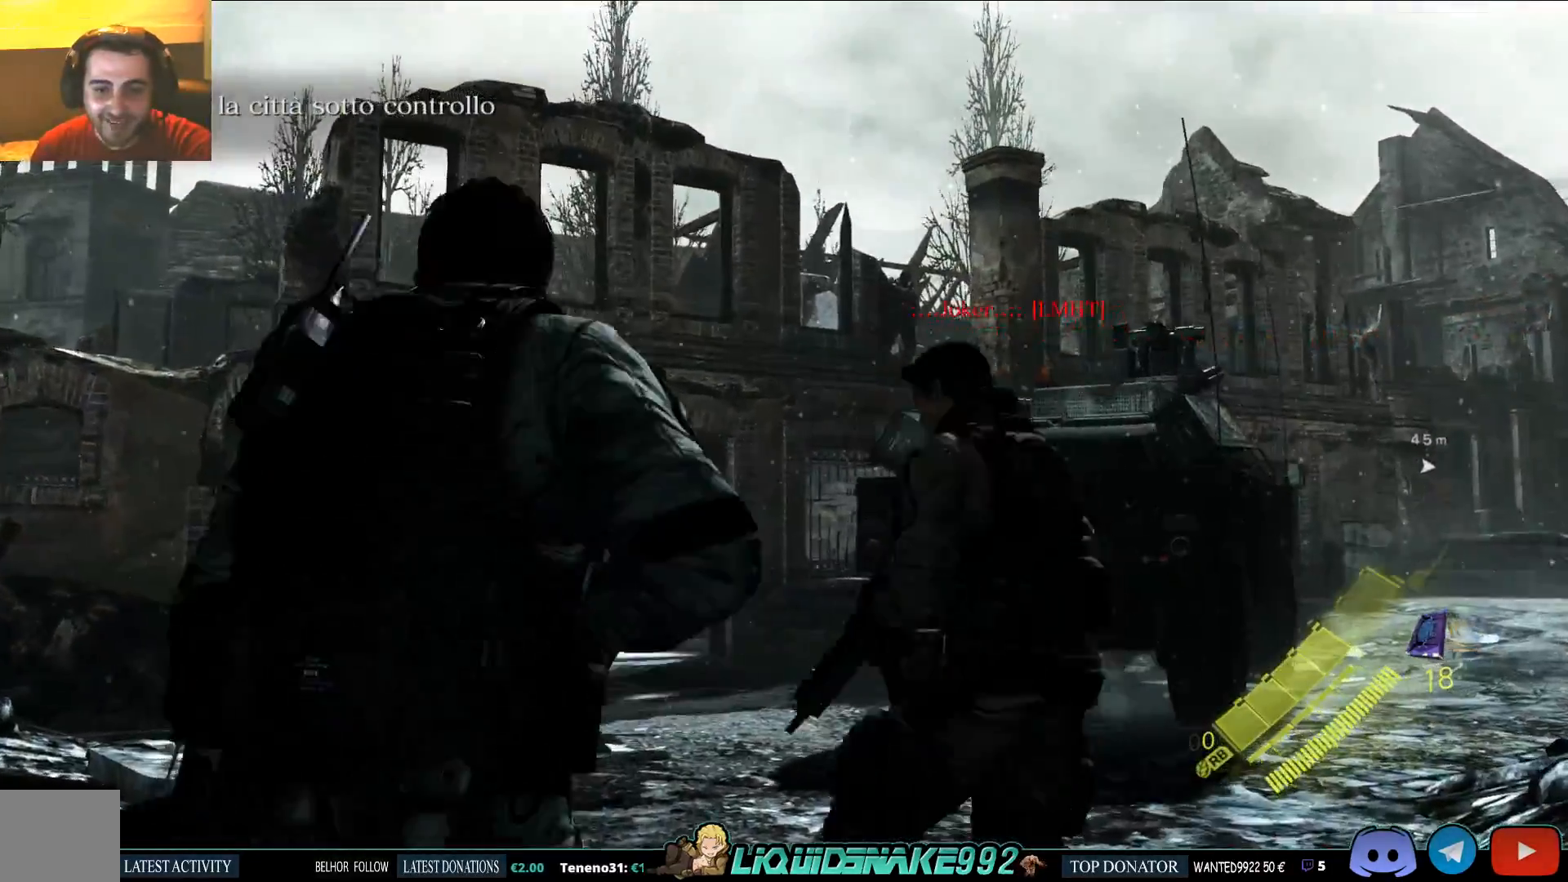
{"buttons": ["L2"], "left_stick": "center", "right_stick": "center", "events": [[100, "right_stick", "center"], [133, "L2", "down"]]}